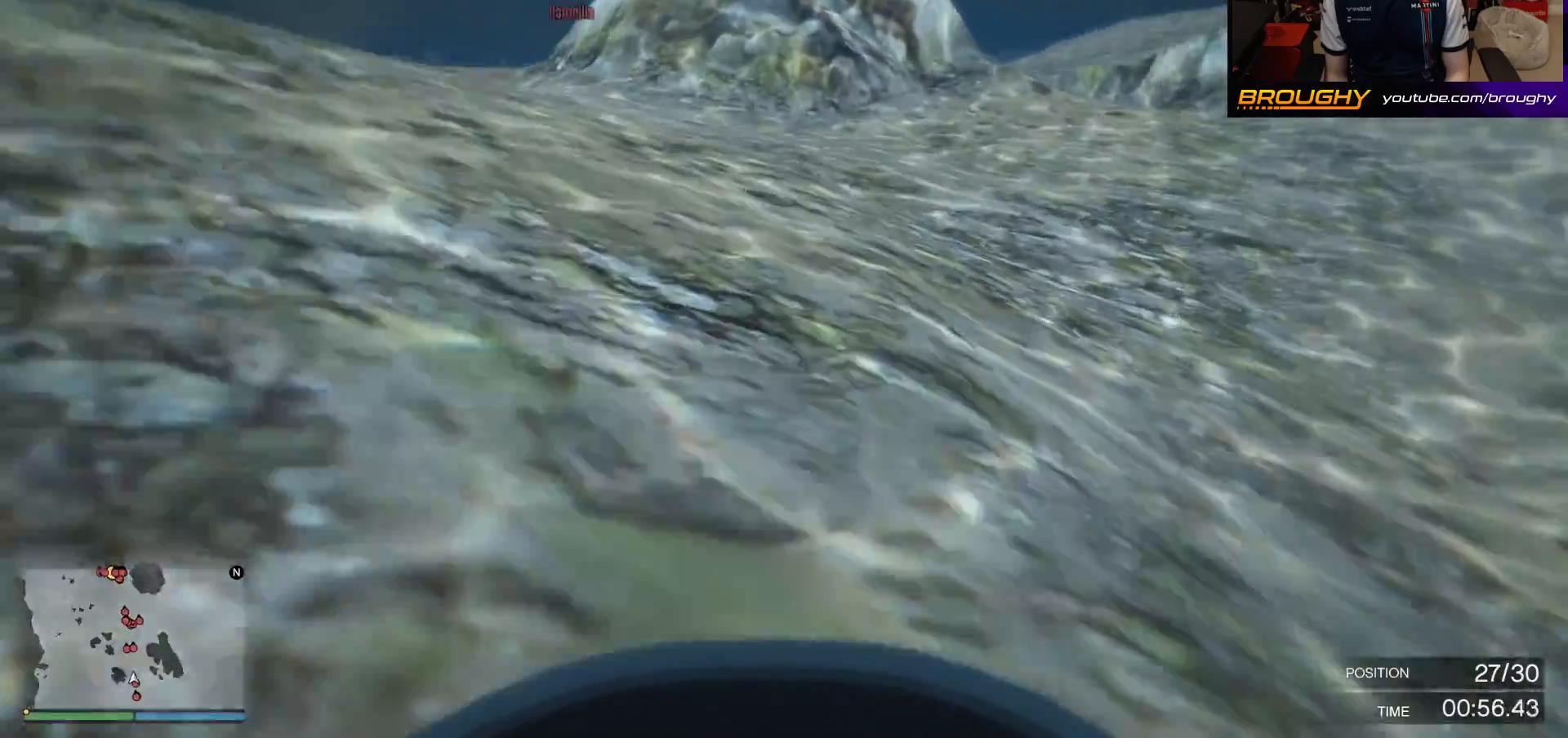
Gameplay with a controller (Xbox layout); each line is a JSON object with the inputs held at the frame after it. "events" lists button and stick changes between this image and that frame as [ms after this image, input, new state], when the widget could be followed in between.
{"buttons": ["A"], "left_stick": "center", "right_stick": "right", "events": [[67, "right_stick", "right"]]}
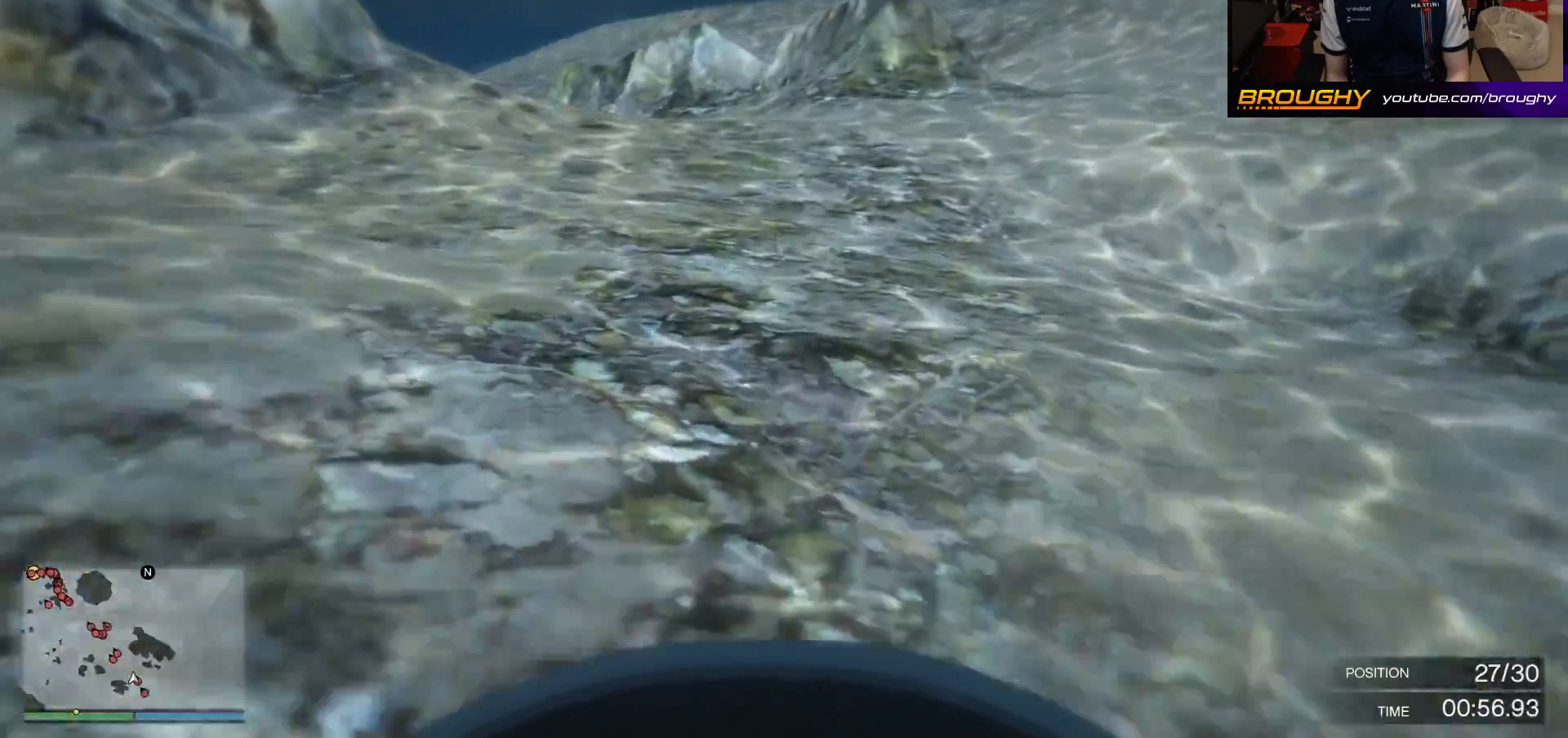
{"buttons": ["A"], "left_stick": "center", "right_stick": "center", "events": [[17, "right_stick", "center"], [217, "right_stick", "left"], [500, "right_stick", "center"]]}
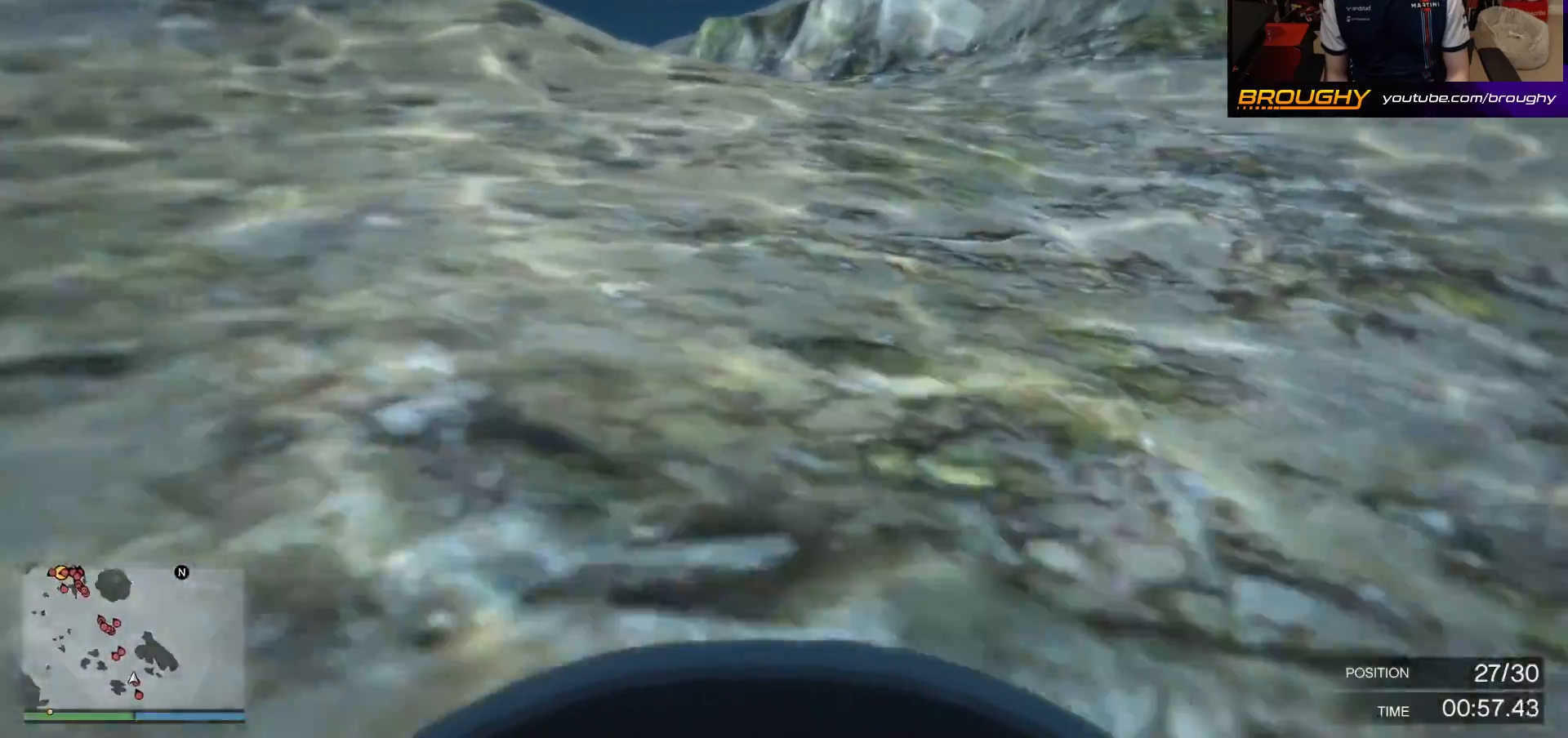
{"buttons": ["A"], "left_stick": "center", "right_stick": "left", "events": [[300, "right_stick", "left"]]}
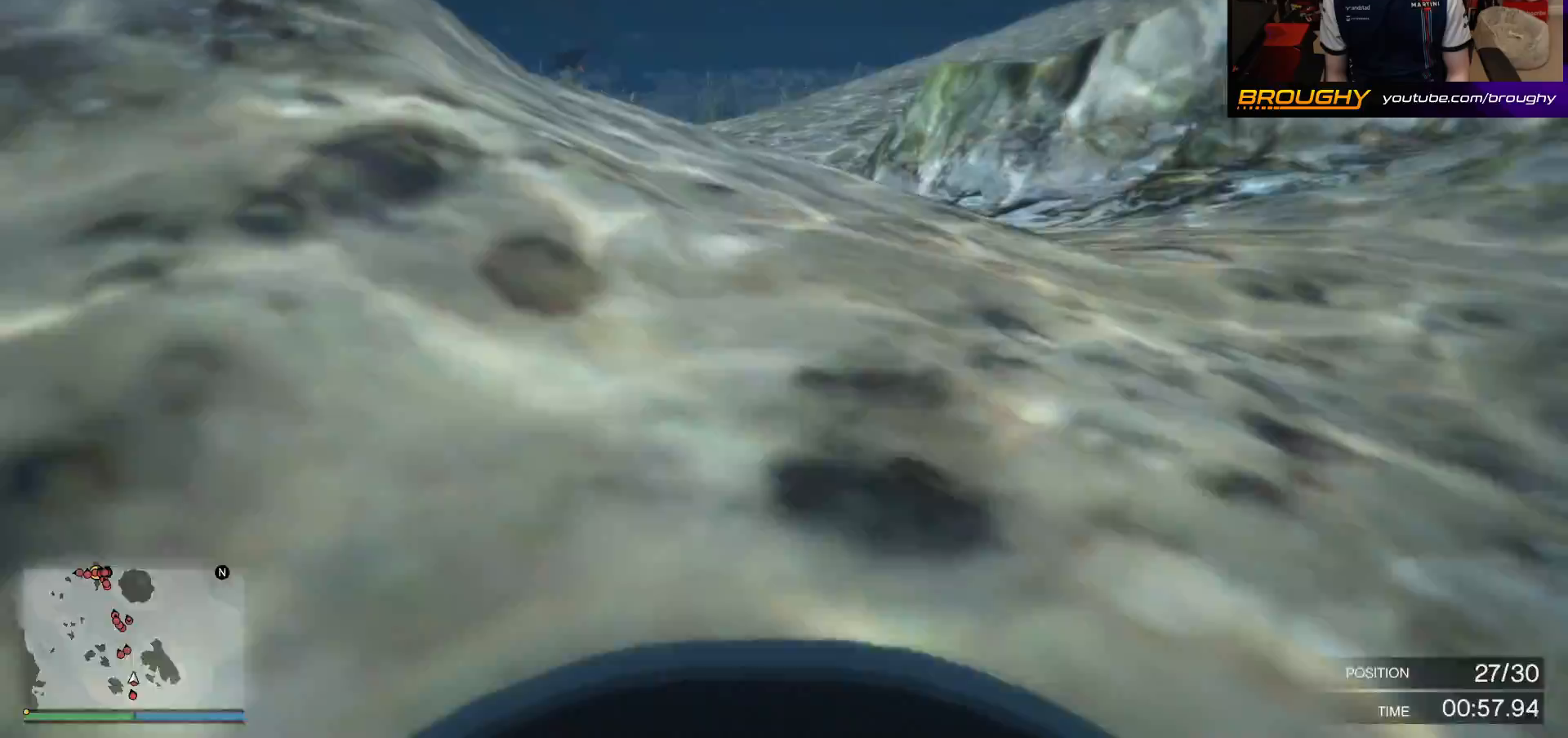
{"buttons": ["A"], "left_stick": "center", "right_stick": "center", "events": [[100, "right_stick", "center"]]}
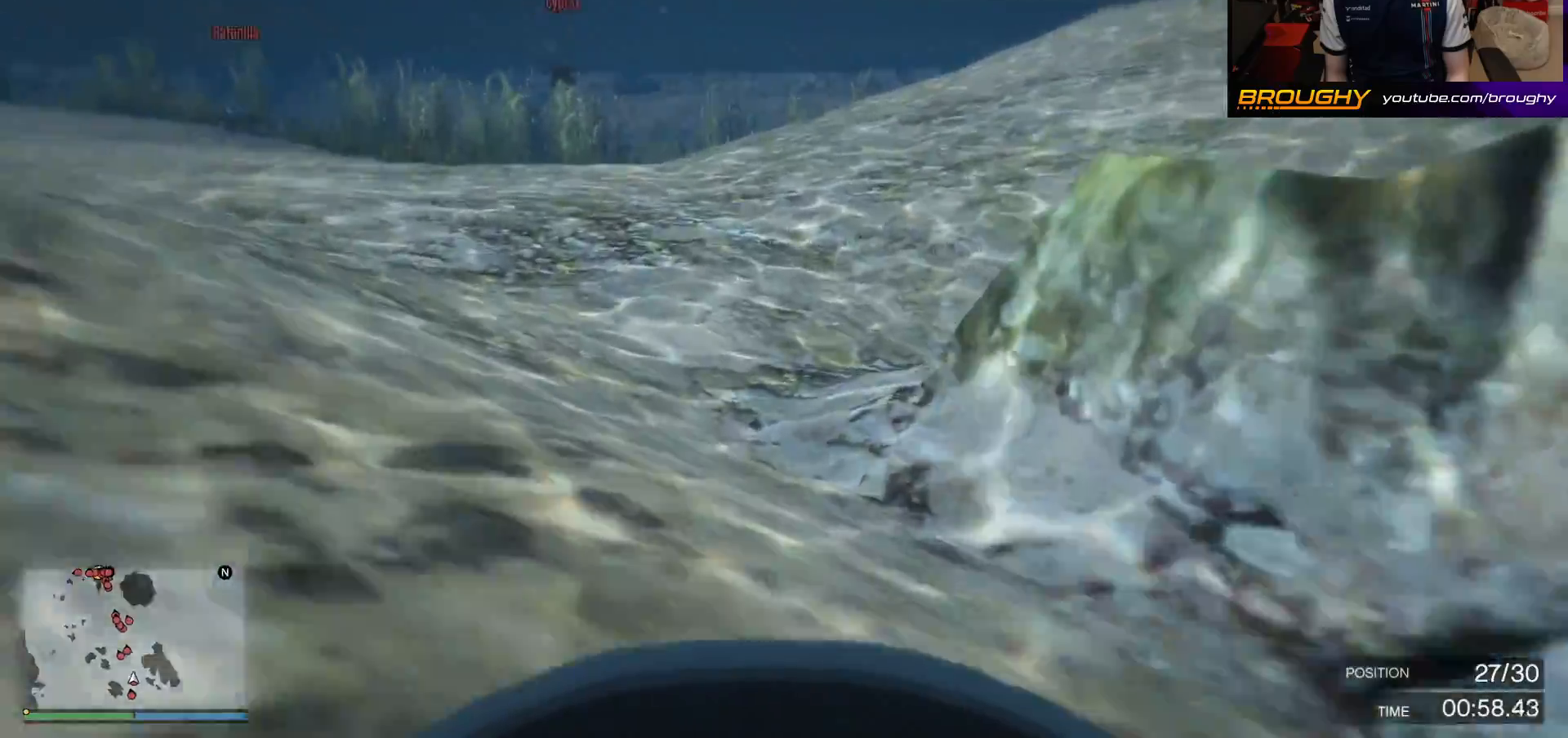
{"buttons": ["A"], "left_stick": "center", "right_stick": "center", "events": [[50, "right_stick", "left"], [300, "right_stick", "center"]]}
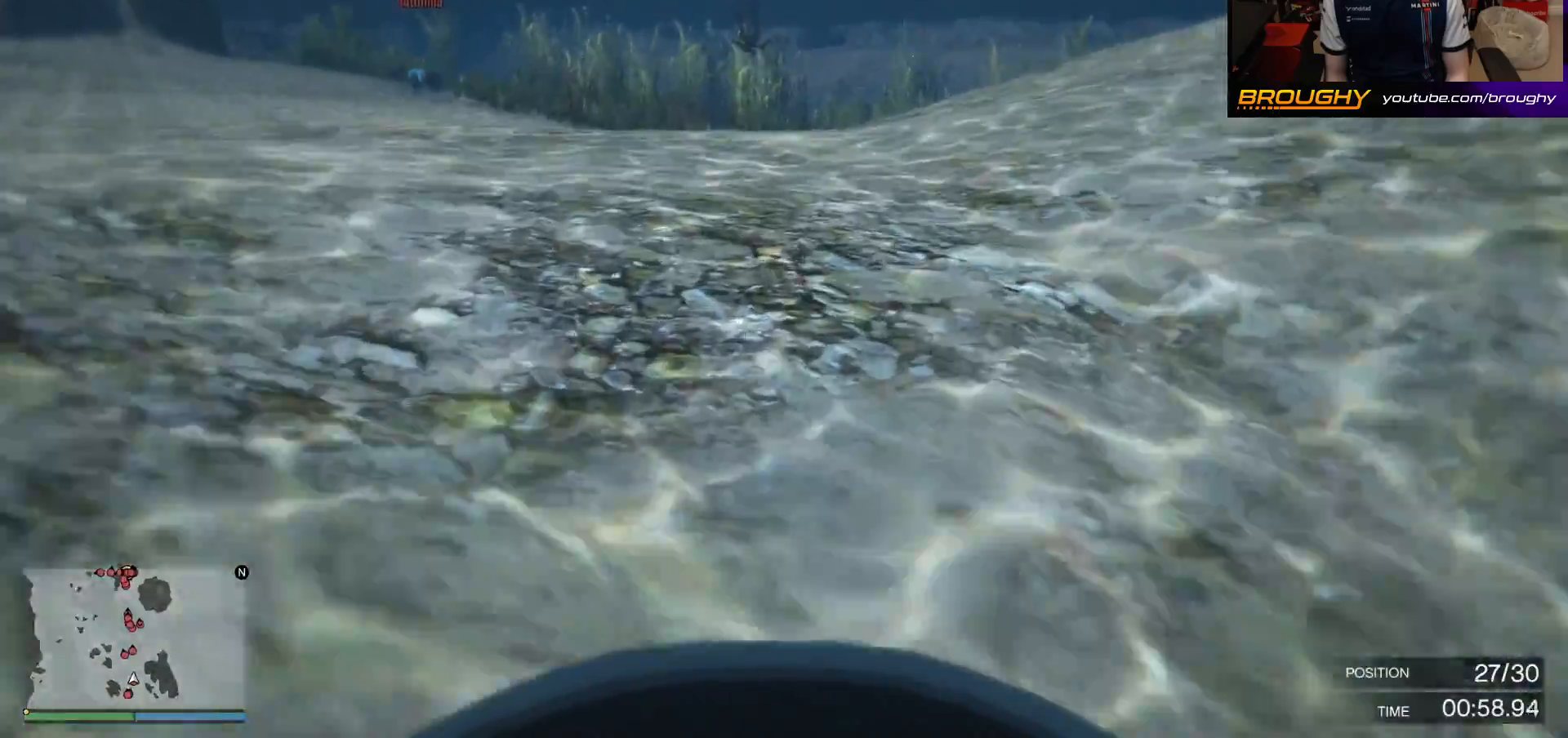
{"buttons": ["A"], "left_stick": "center", "right_stick": "center", "events": [[67, "right_stick", "up"], [117, "right_stick", "up-left"], [217, "right_stick", "center"]]}
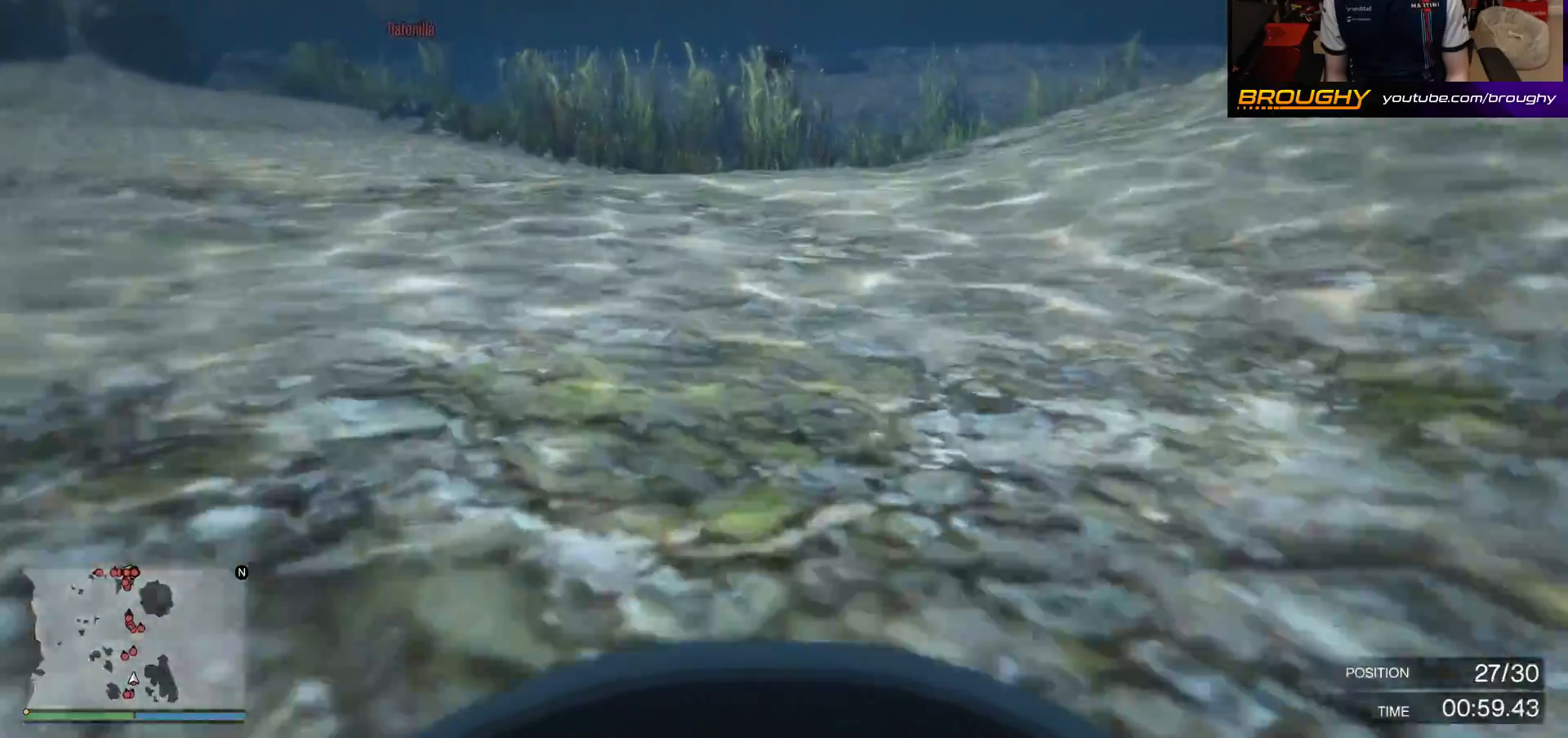
{"buttons": ["A"], "left_stick": "center", "right_stick": "center", "events": [[83, "right_stick", "up-left"], [317, "right_stick", "center"]]}
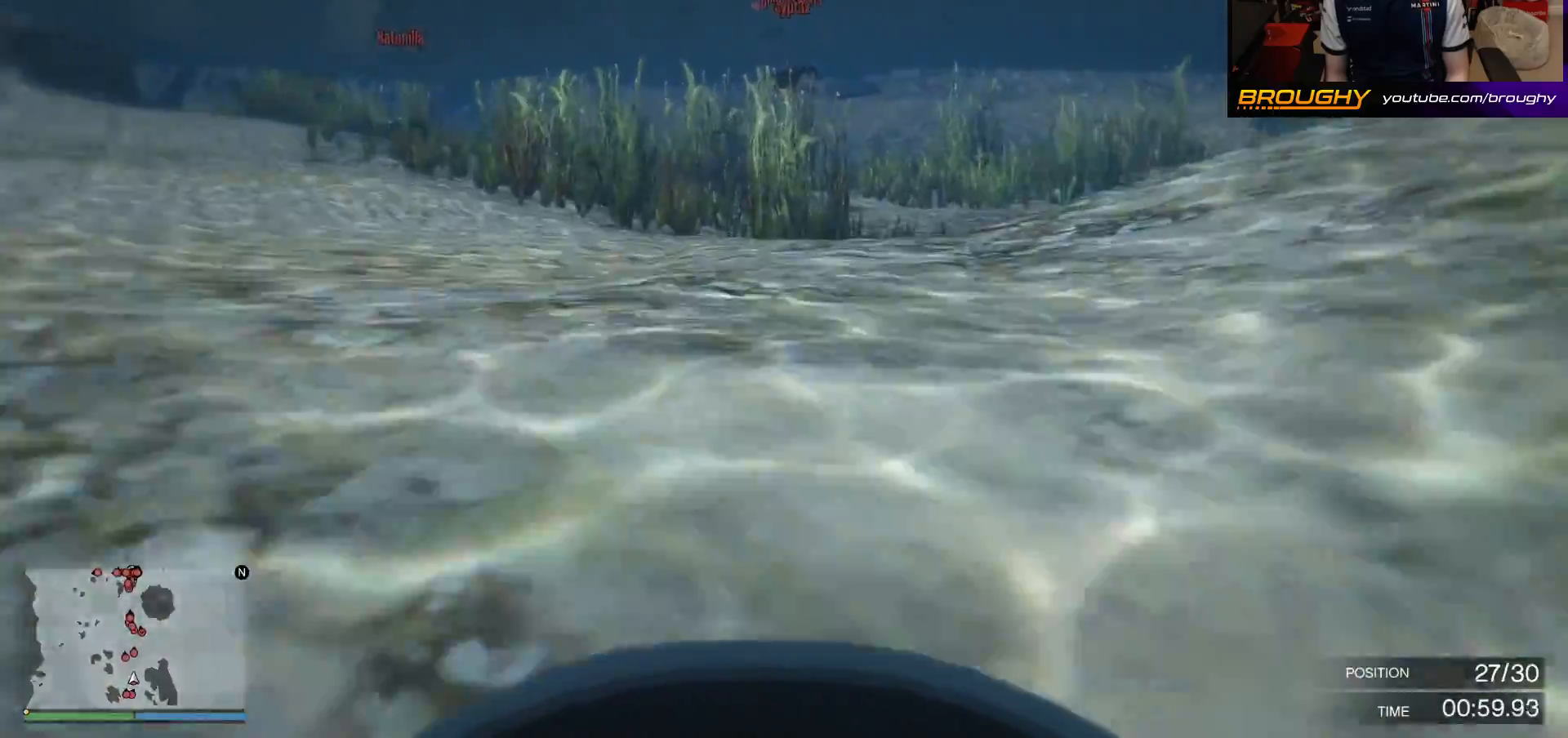
{"buttons": ["A"], "left_stick": "center", "right_stick": "right", "events": [[250, "right_stick", "right"]]}
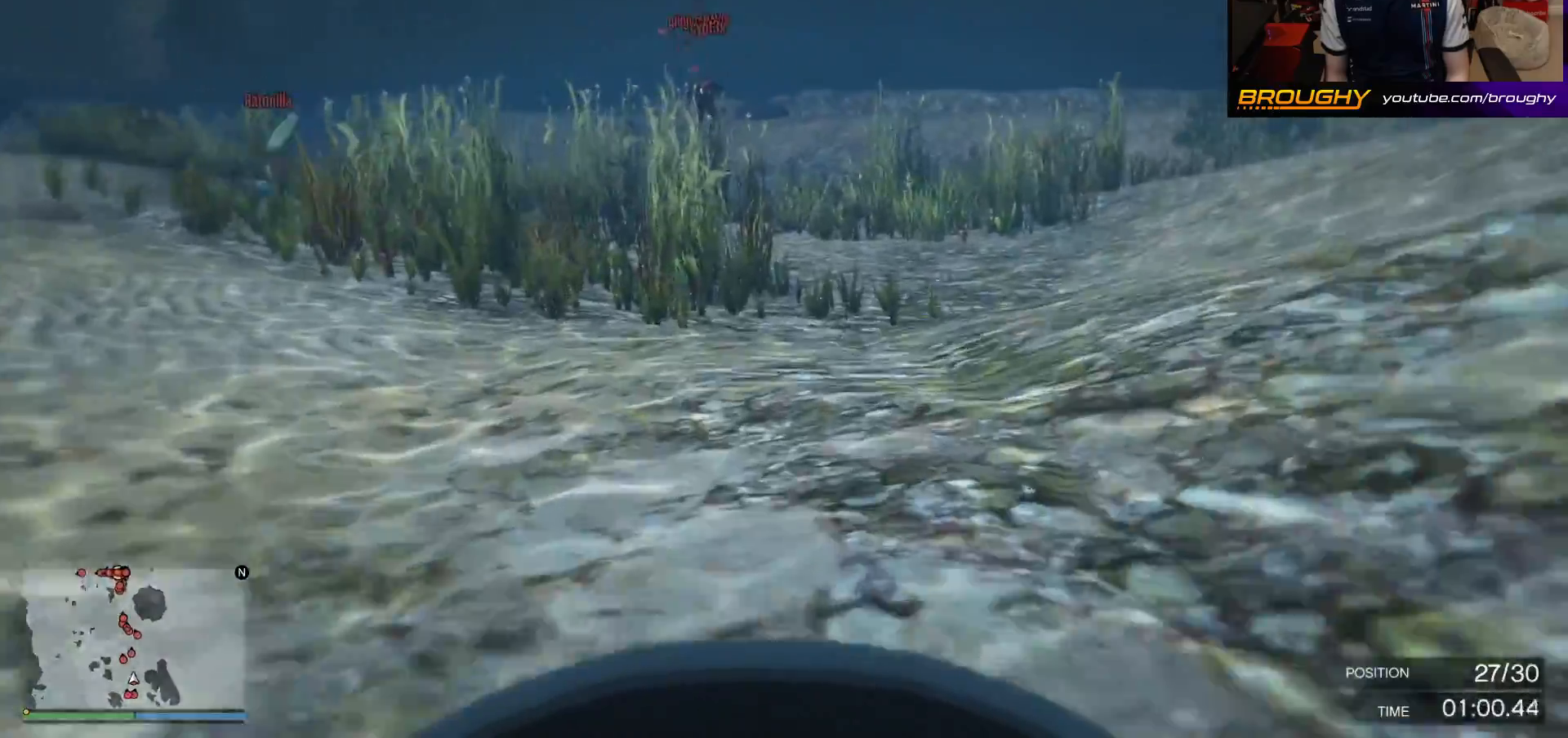
{"buttons": ["A"], "left_stick": "center", "right_stick": "center", "events": [[117, "right_stick", "center"]]}
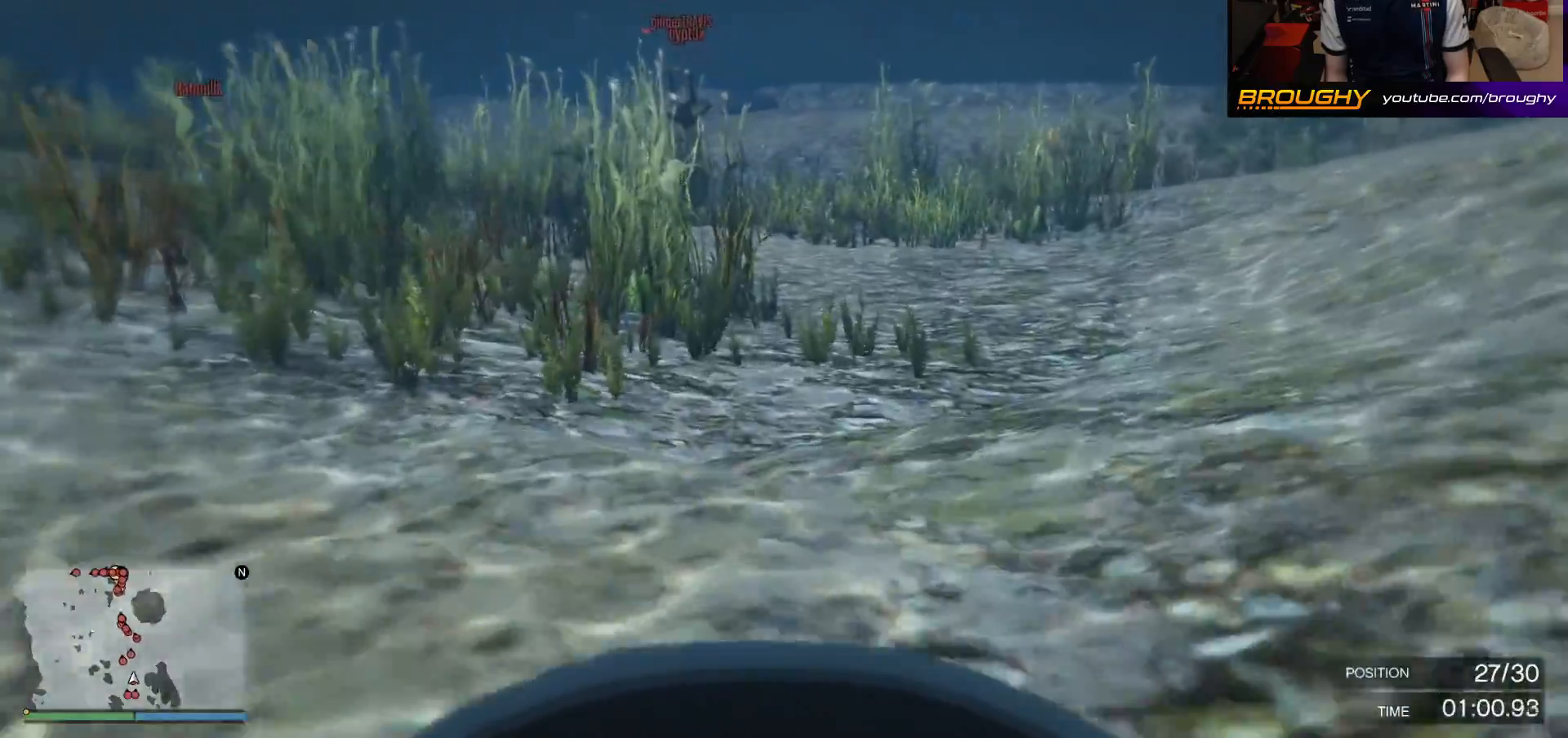
{"buttons": ["A"], "left_stick": "center", "right_stick": "up-right", "events": [[383, "right_stick", "up-right"]]}
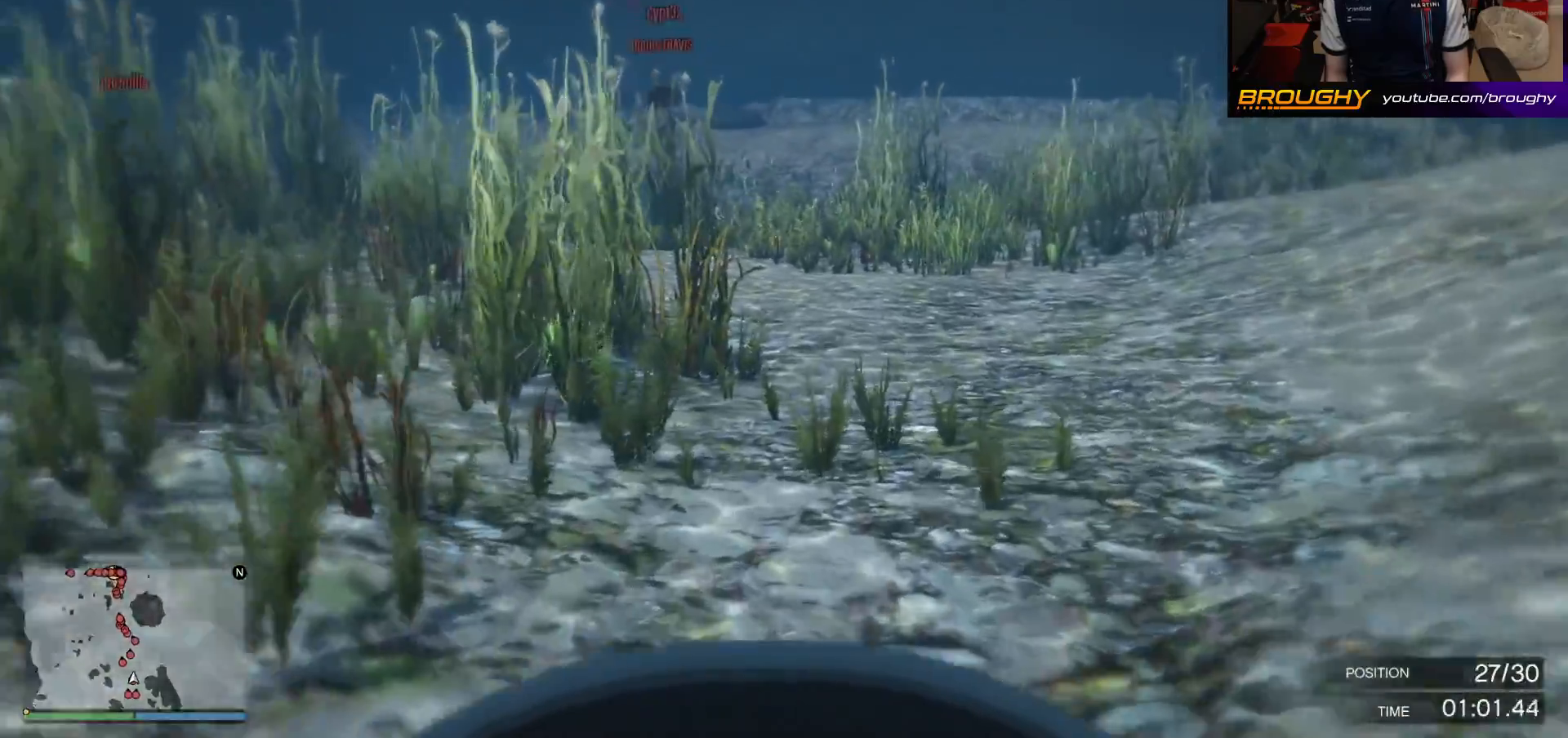
{"buttons": ["A"], "left_stick": "center", "right_stick": "center", "events": [[133, "right_stick", "center"]]}
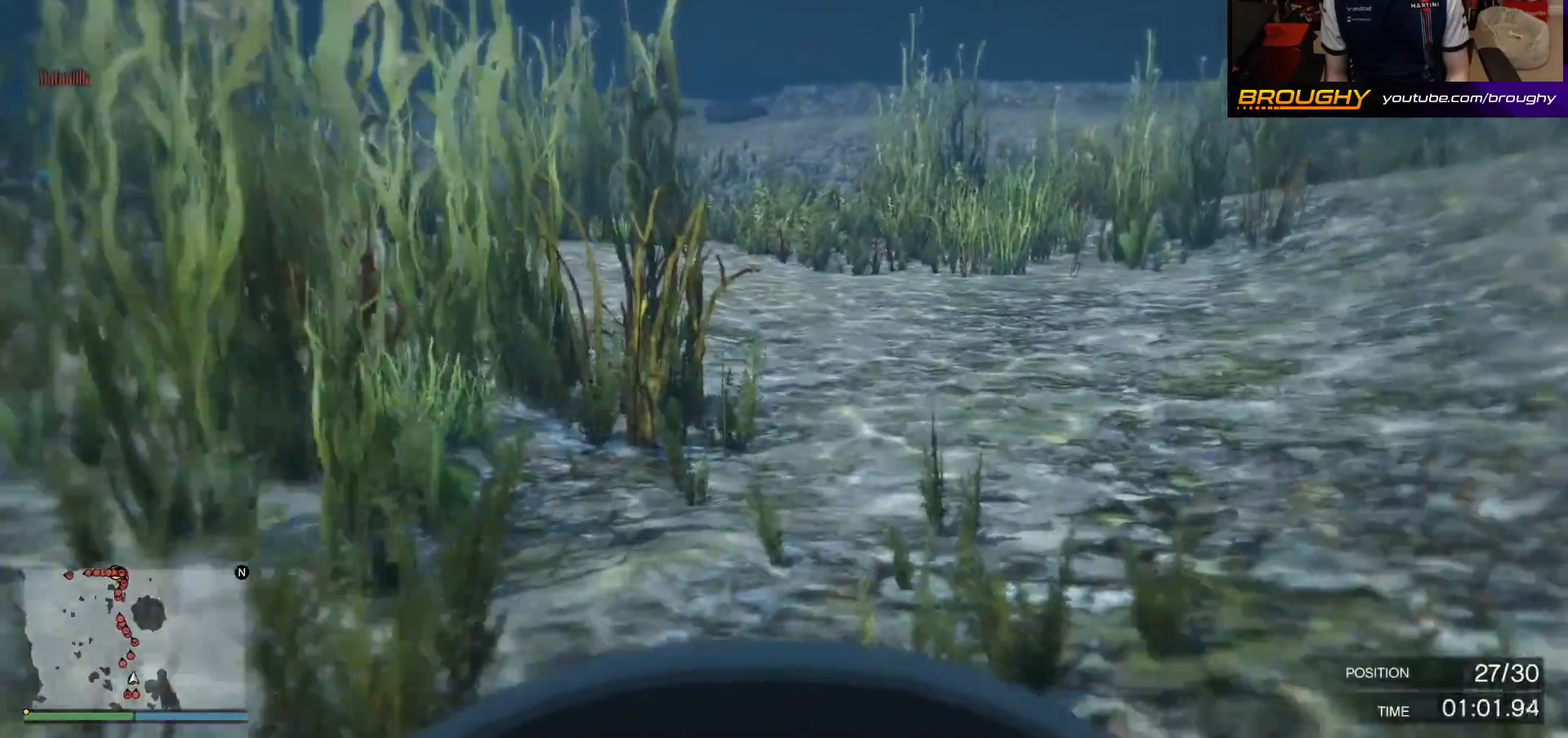
{"buttons": ["A"], "left_stick": "center", "right_stick": "center", "events": []}
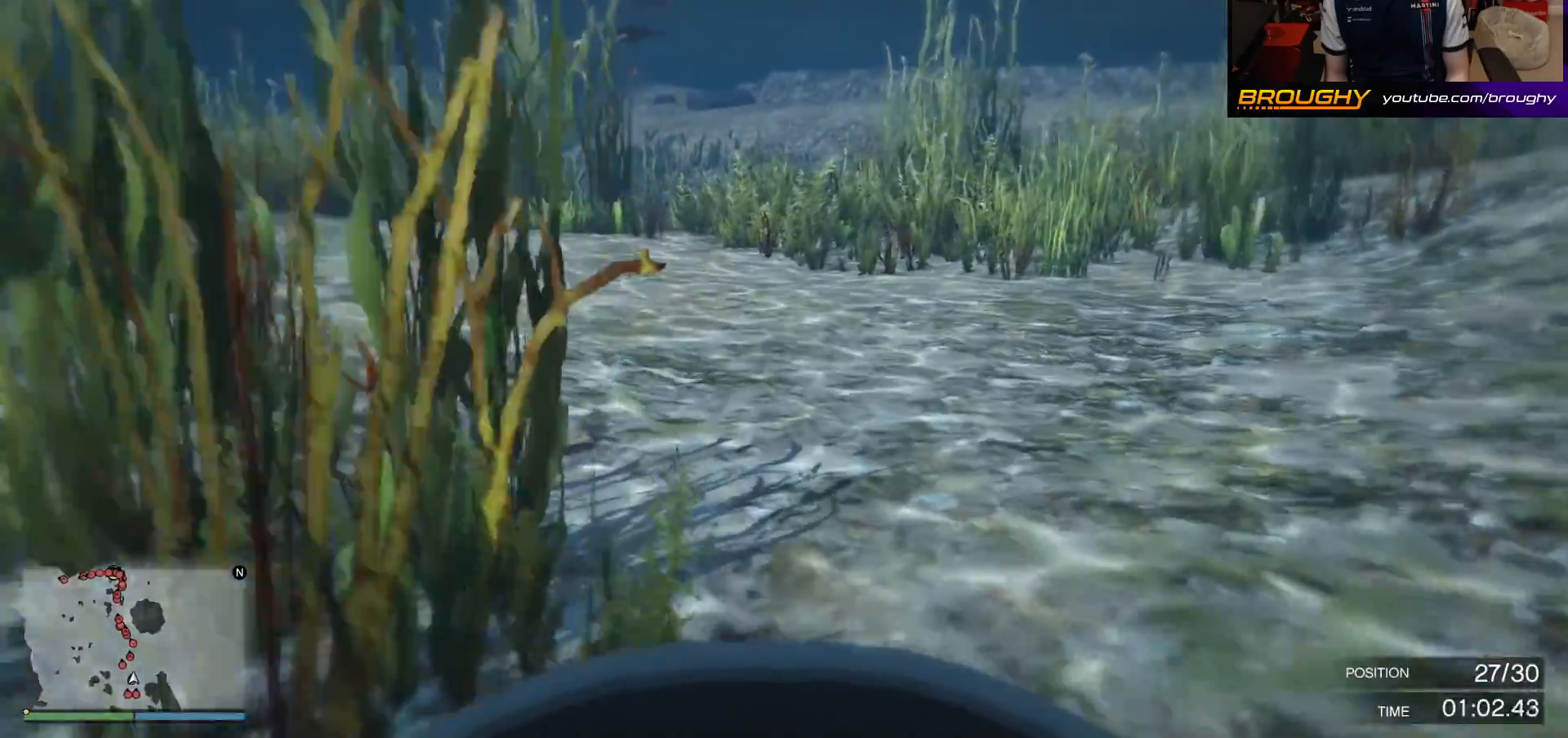
{"buttons": ["A"], "left_stick": "center", "right_stick": "up-left", "events": [[283, "right_stick", "up-left"]]}
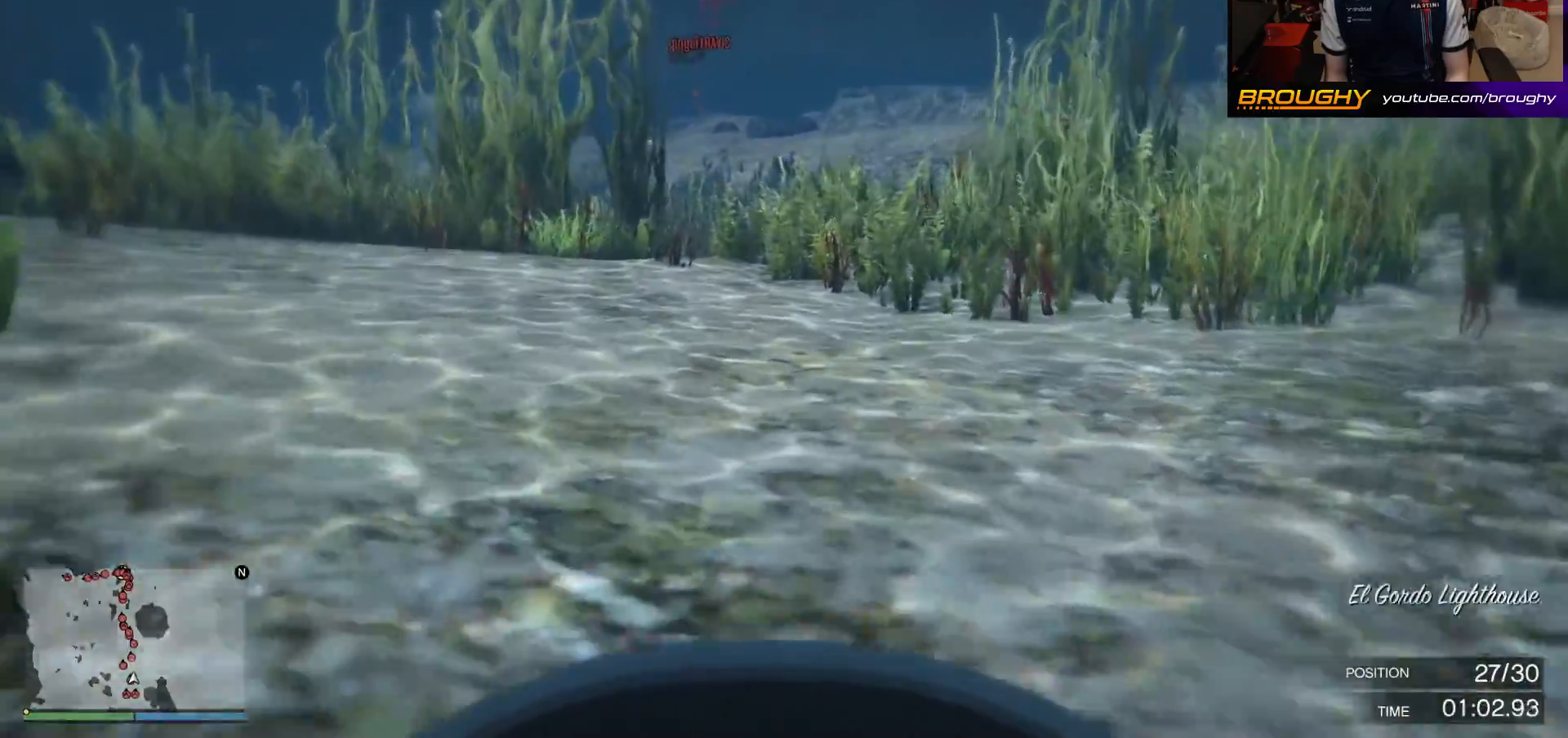
{"buttons": ["A"], "left_stick": "center", "right_stick": "up", "events": [[33, "right_stick", "center"], [367, "right_stick", "up"]]}
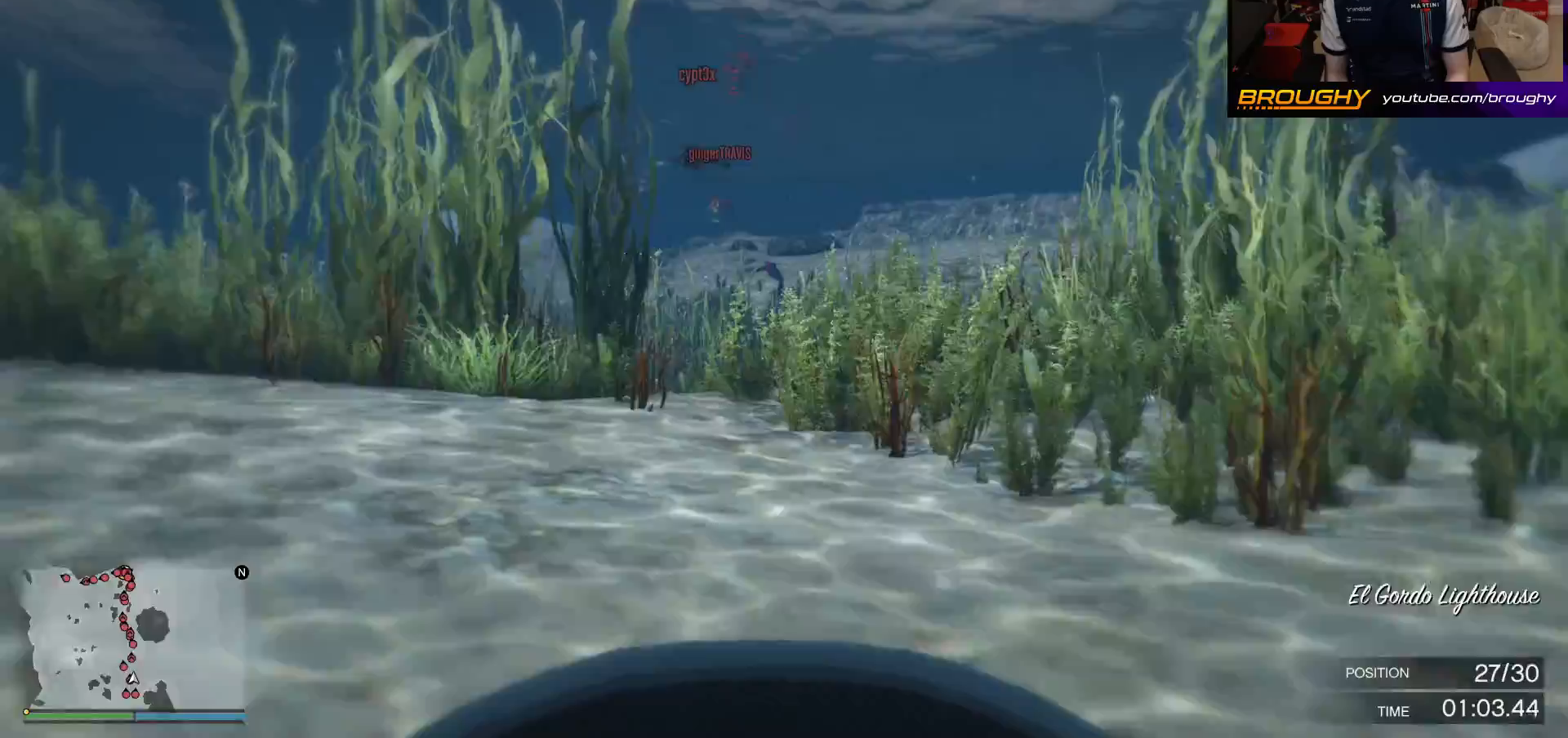
{"buttons": ["A"], "left_stick": "center", "right_stick": "left", "events": [[183, "right_stick", "center"], [450, "right_stick", "left"]]}
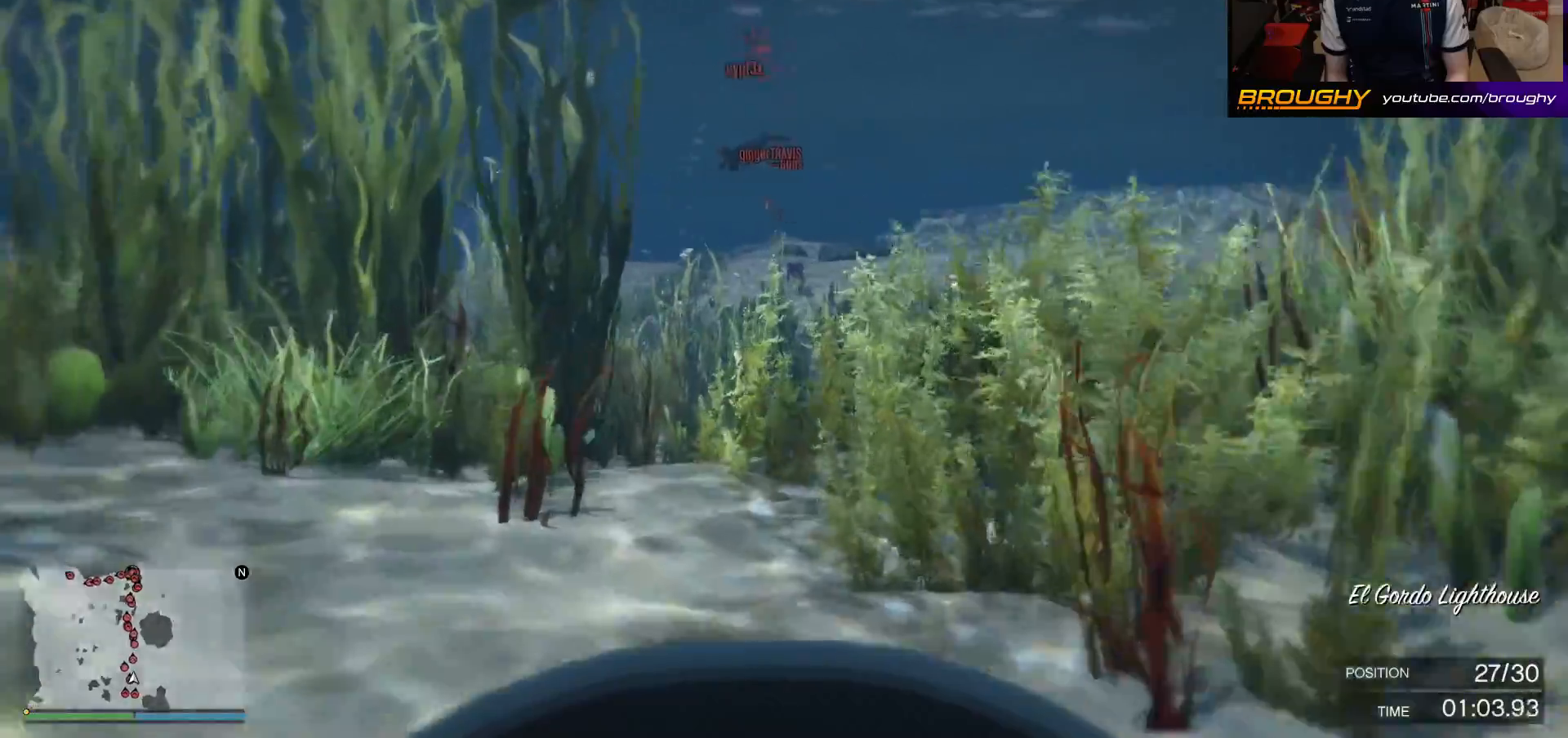
{"buttons": ["A"], "left_stick": "center", "right_stick": "center", "events": [[167, "right_stick", "center"]]}
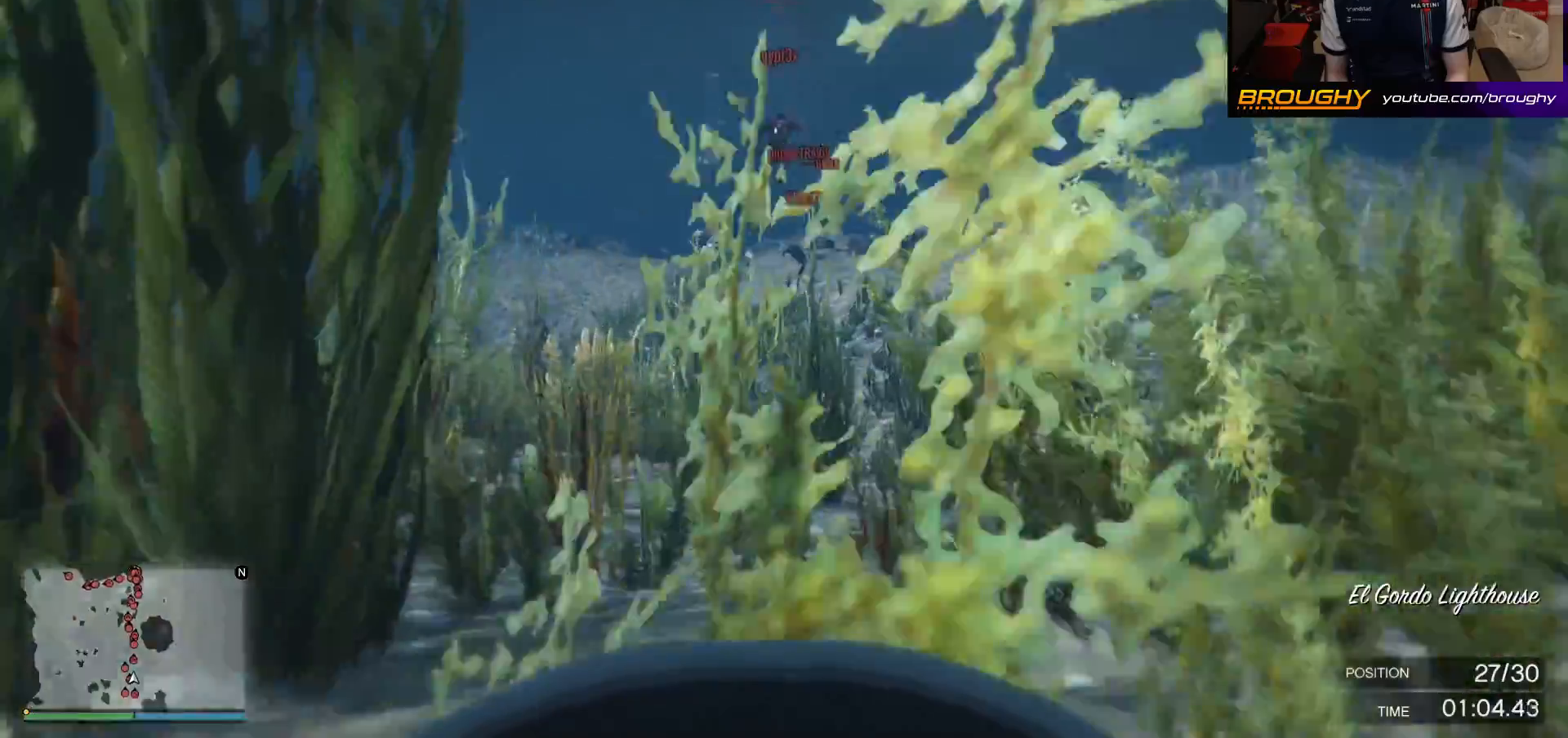
{"buttons": ["A"], "left_stick": "center", "right_stick": "center", "events": []}
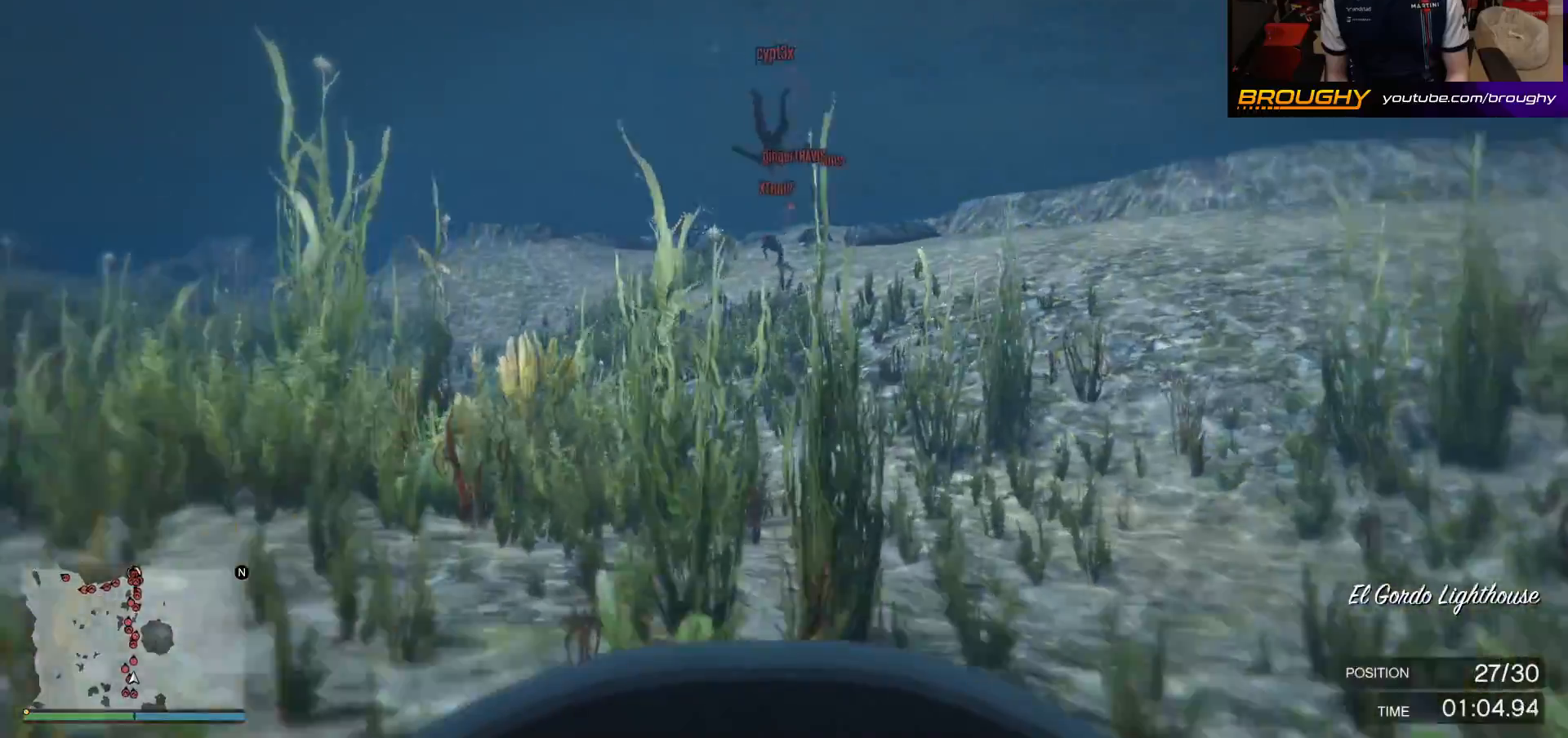
{"buttons": ["A"], "left_stick": "center", "right_stick": "center", "events": [[33, "right_stick", "left"], [350, "right_stick", "center"]]}
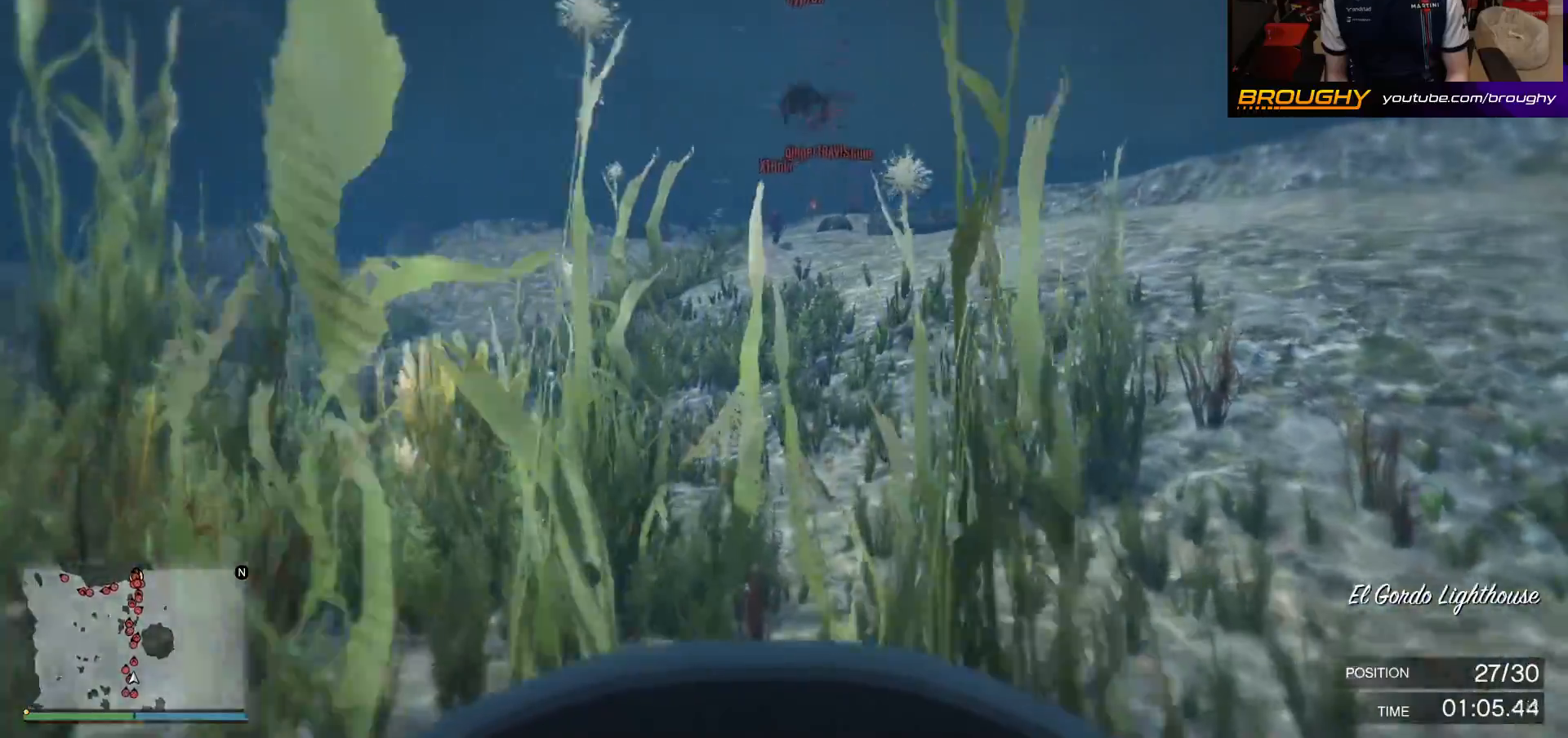
{"buttons": ["A"], "left_stick": "center", "right_stick": "center", "events": []}
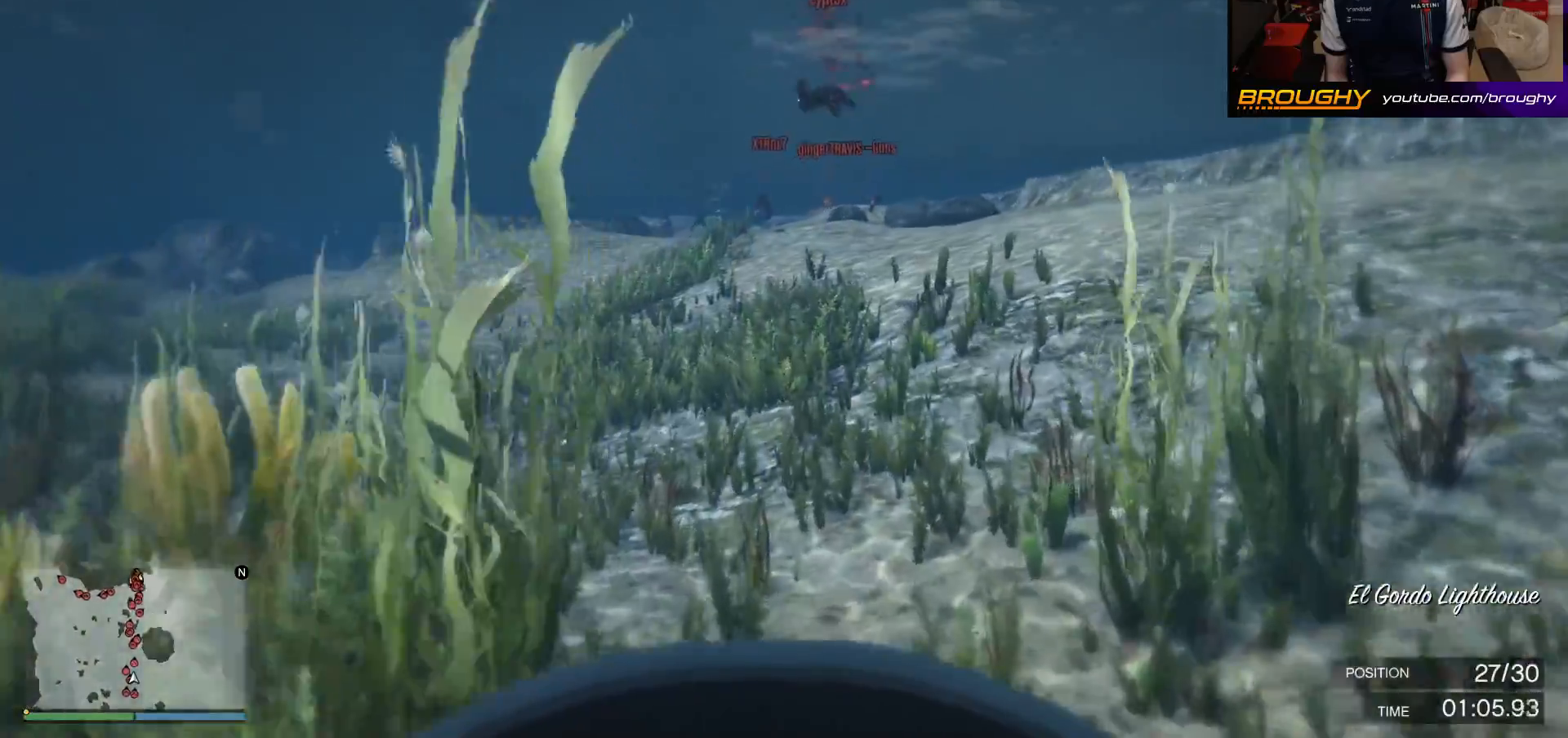
{"buttons": ["A"], "left_stick": "center", "right_stick": "center", "events": [[83, "right_stick", "left"], [217, "right_stick", "up-left"], [350, "right_stick", "center"]]}
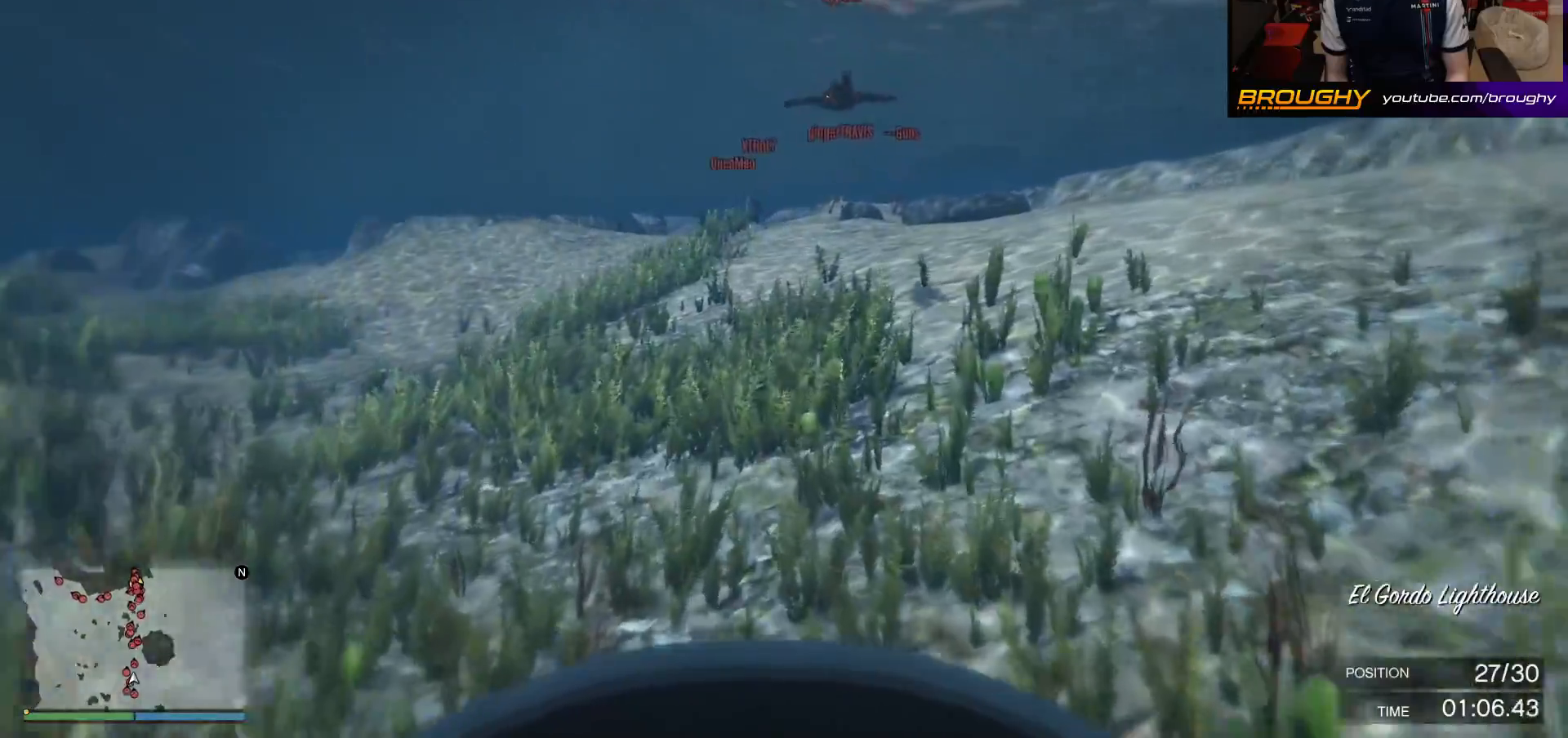
{"buttons": ["A"], "left_stick": "center", "right_stick": "center", "events": [[183, "right_stick", "up-left"], [433, "right_stick", "center"]]}
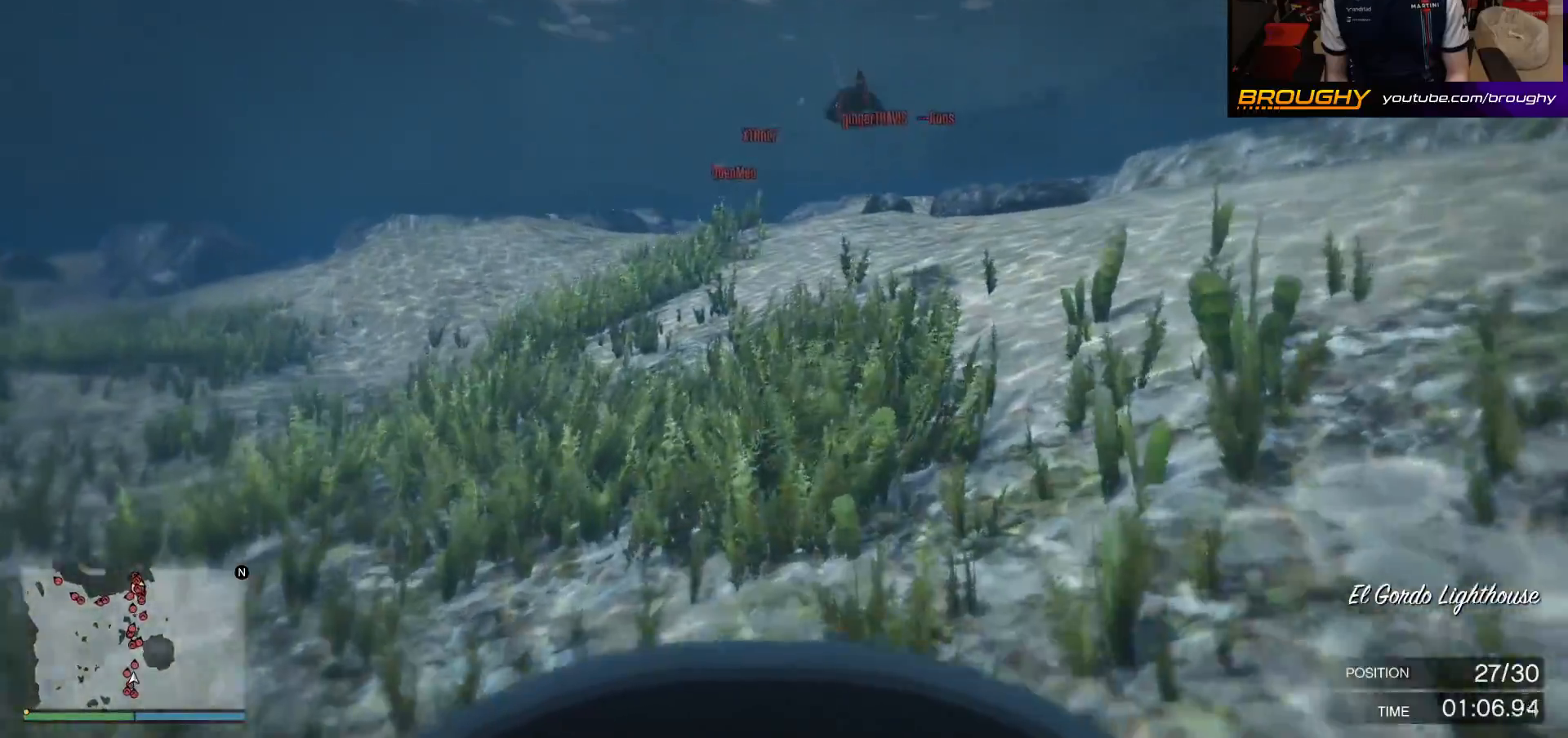
{"buttons": ["A"], "left_stick": "center", "right_stick": "up-left", "events": [[383, "right_stick", "up-left"]]}
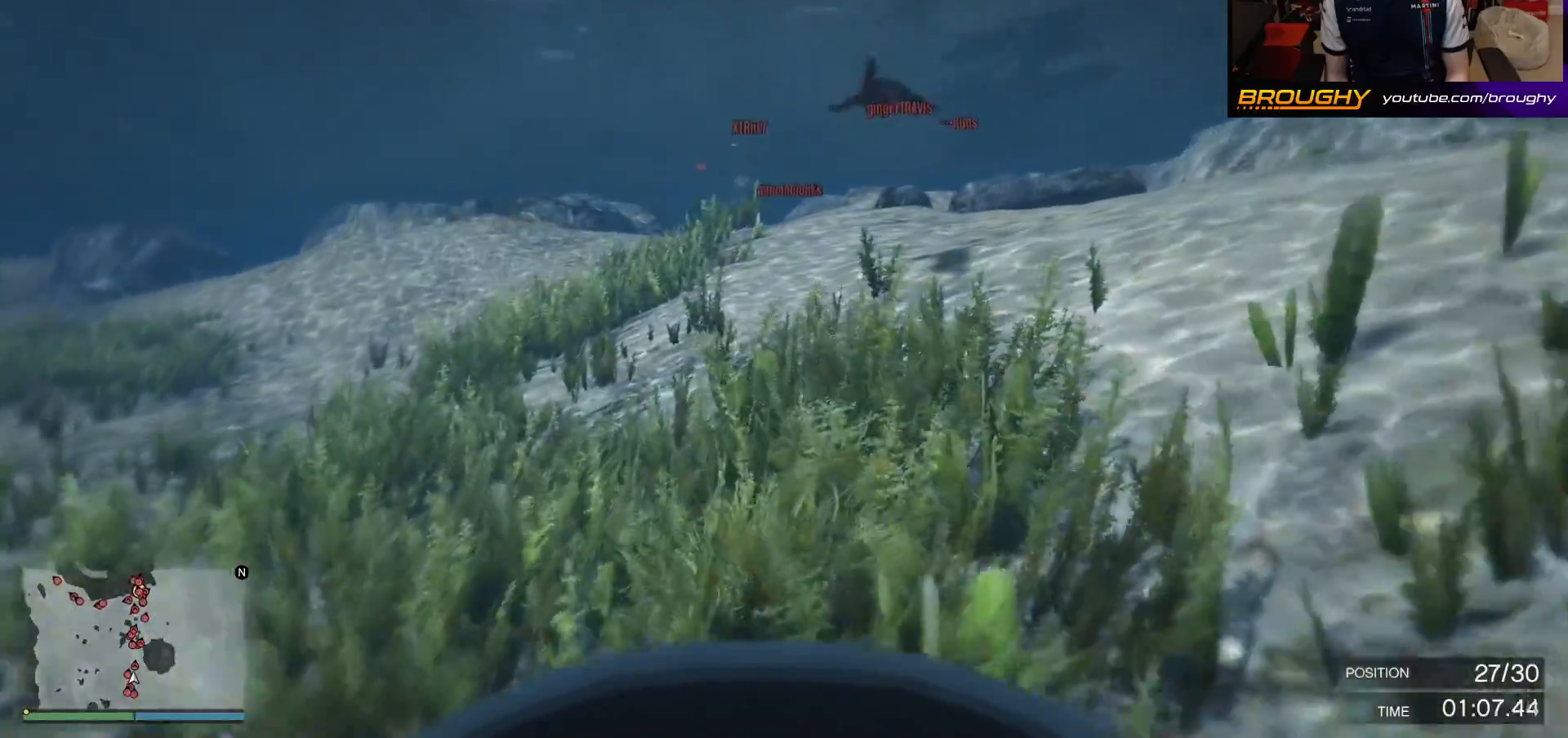
{"buttons": ["A"], "left_stick": "center", "right_stick": "center", "events": [[83, "right_stick", "center"]]}
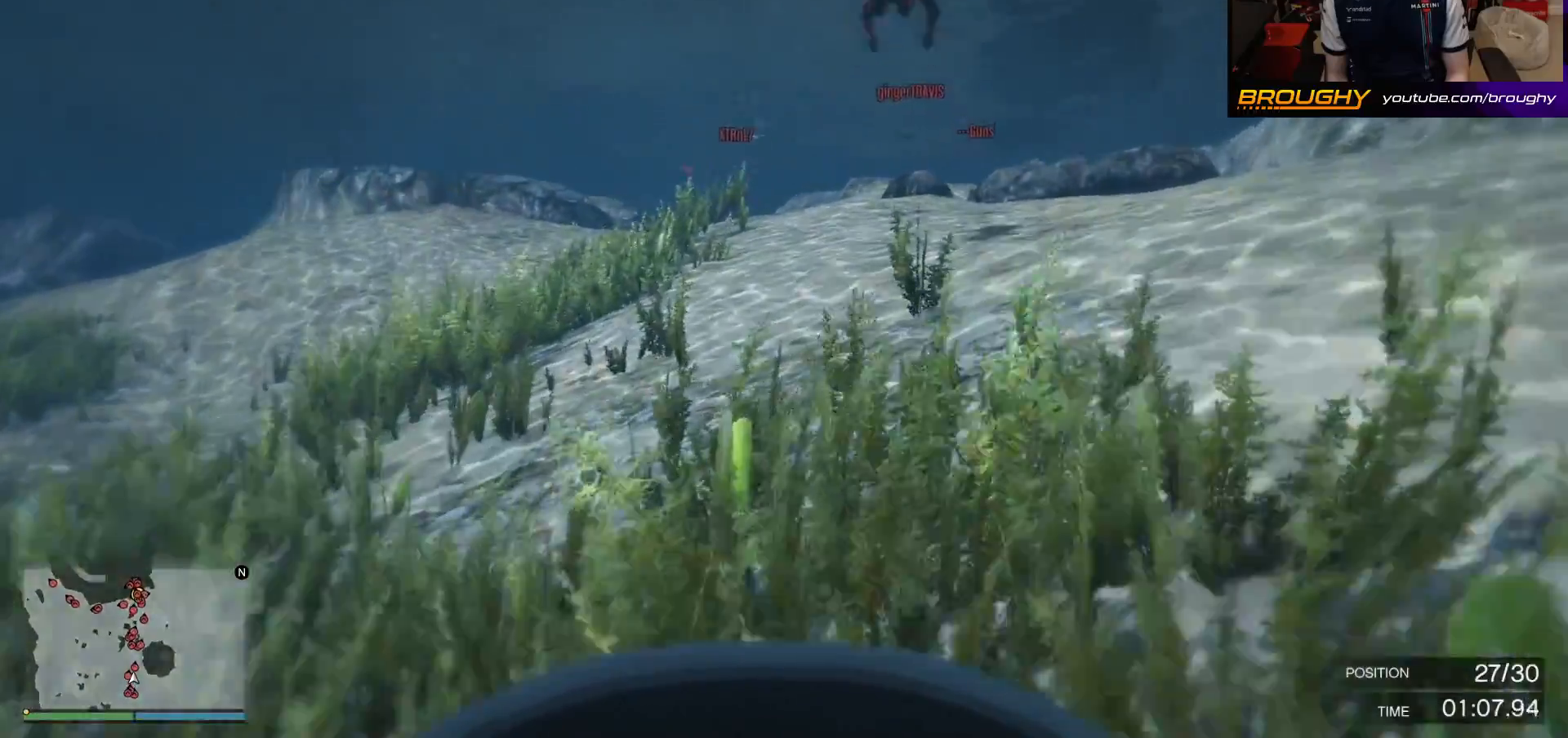
{"buttons": ["A"], "left_stick": "center", "right_stick": "up-left", "events": [[250, "right_stick", "up-left"]]}
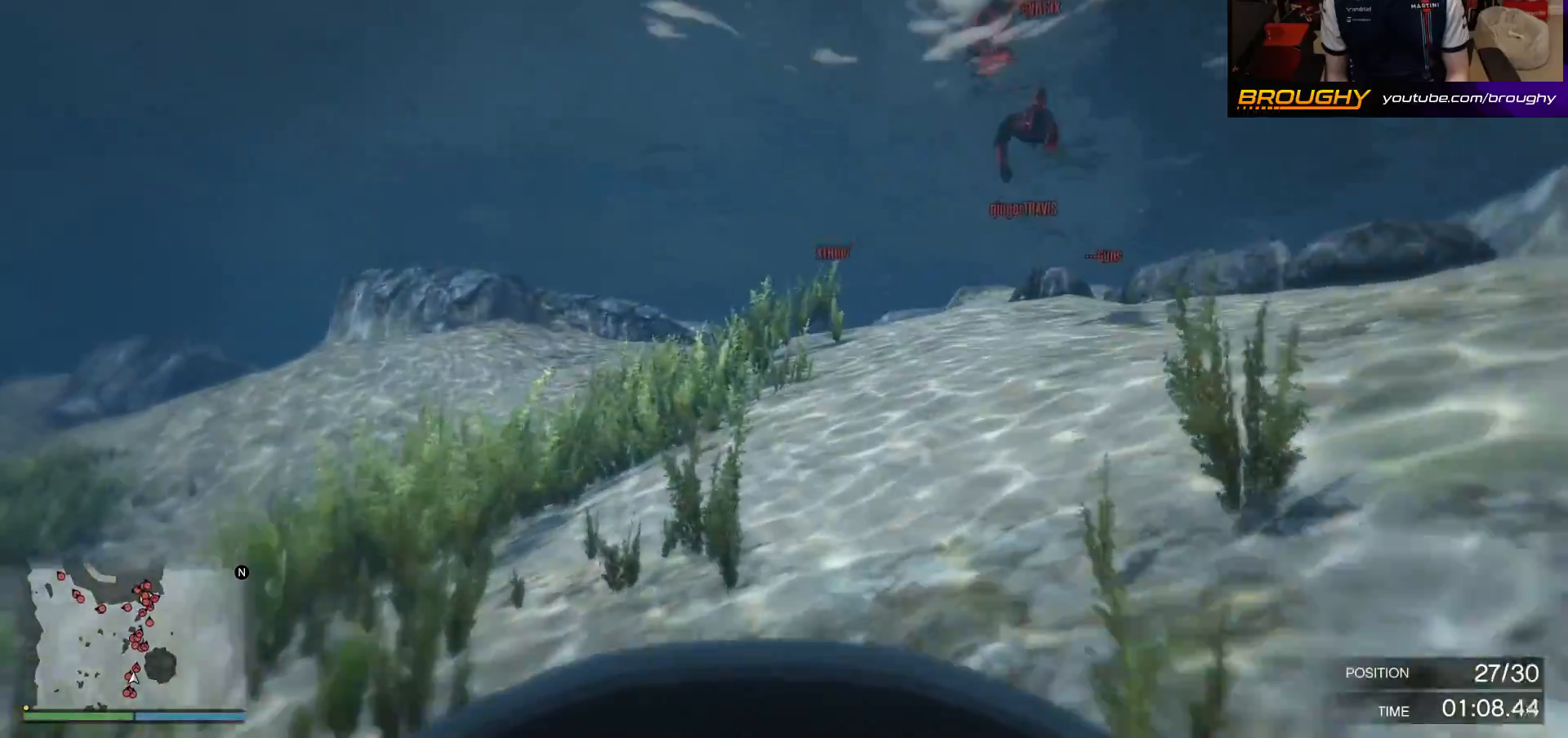
{"buttons": ["A"], "left_stick": "center", "right_stick": "center", "events": [[33, "right_stick", "center"]]}
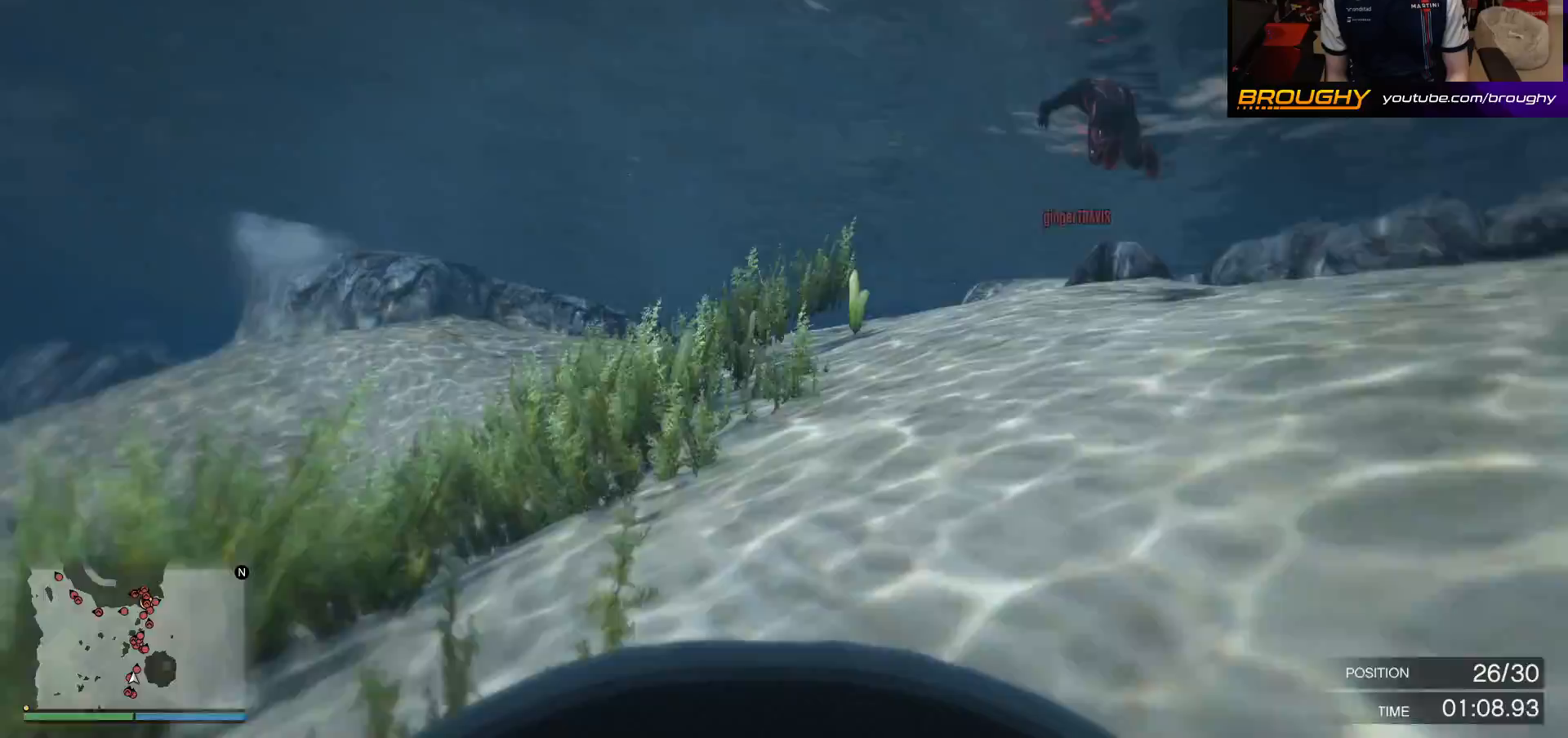
{"buttons": ["A"], "left_stick": "center", "right_stick": "down", "events": [[250, "right_stick", "down-left"], [383, "right_stick", "down"]]}
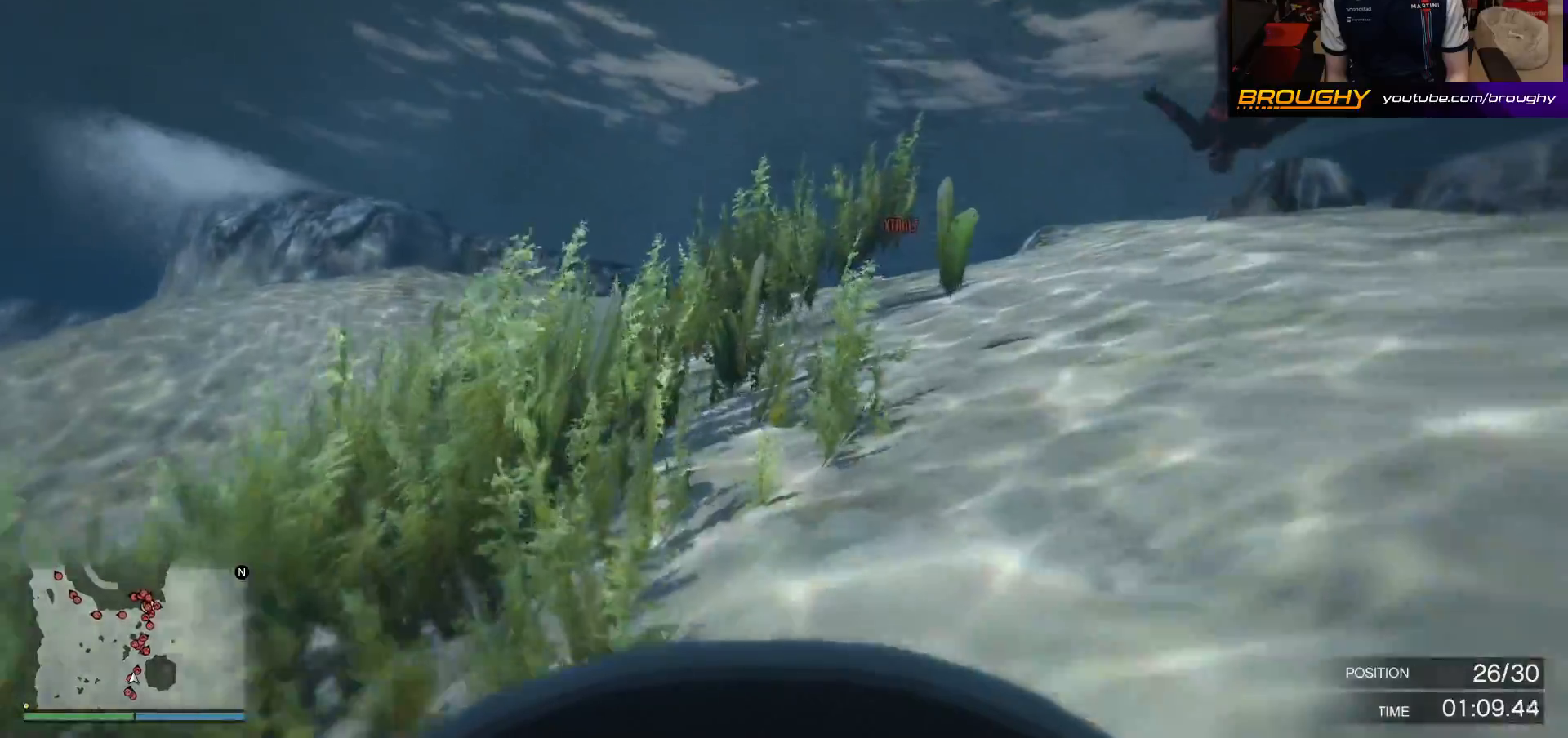
{"buttons": ["A"], "left_stick": "center", "right_stick": "down", "events": [[33, "right_stick", "center"], [200, "right_stick", "down"]]}
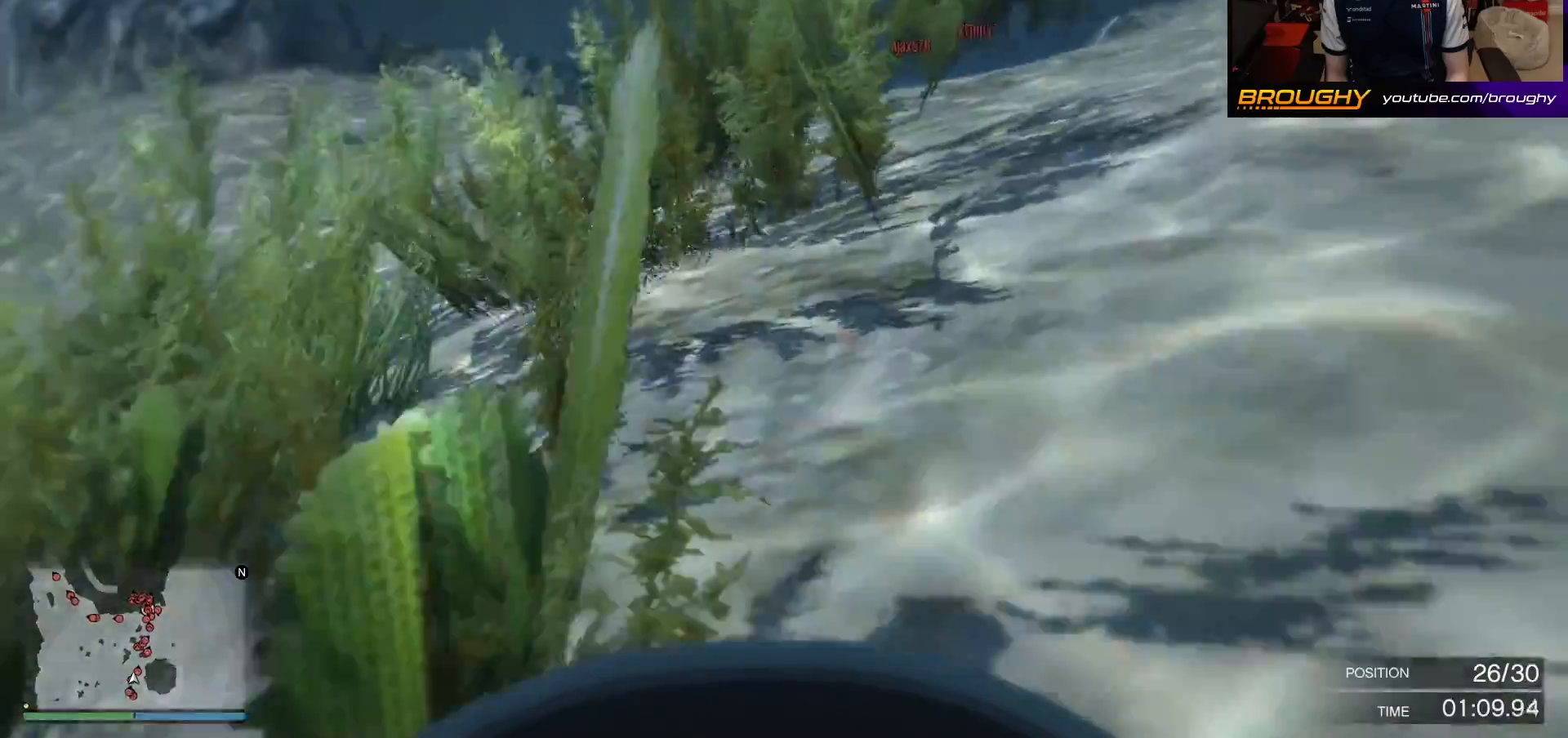
{"buttons": ["A"], "left_stick": "center", "right_stick": "down-right", "events": [[50, "right_stick", "center"], [367, "right_stick", "down-right"]]}
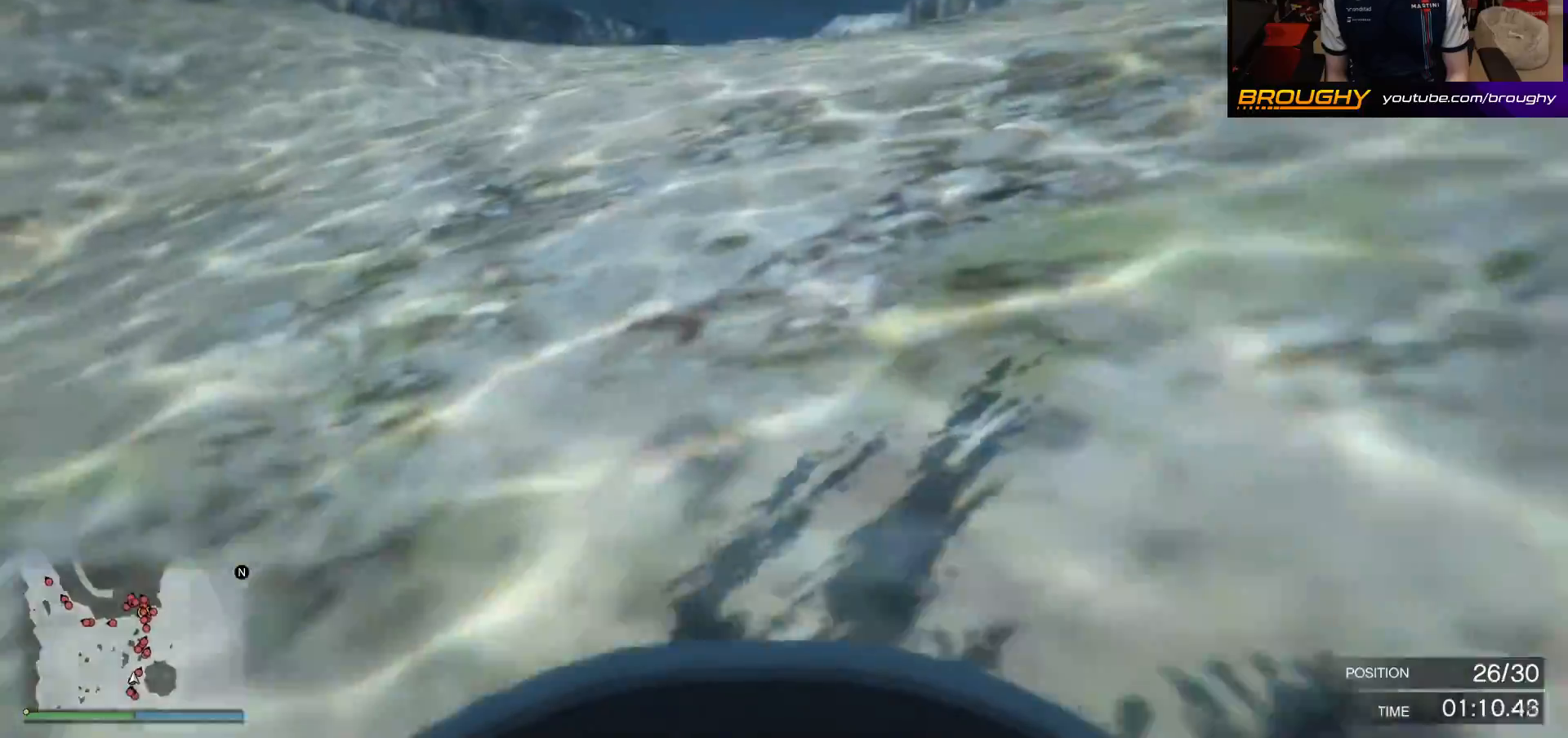
{"buttons": ["A"], "left_stick": "center", "right_stick": "center", "events": [[50, "right_stick", "center"]]}